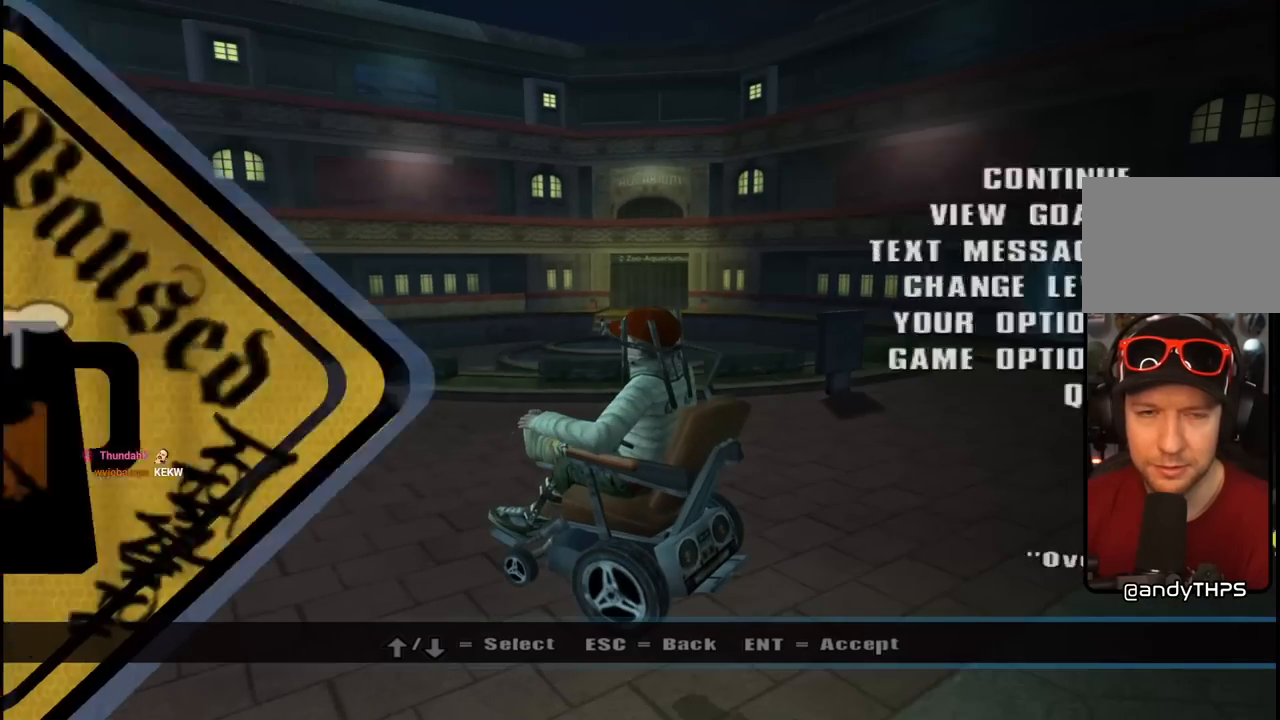
Gameplay with a controller (PlayStation layout); each line is a JSON object with the inputs held at the frame after it. "events" lists button and stick changes between this image and that frame as [ms after this image, input, new state], when the widget could be followed in between.
{"buttons": [], "left_stick": "center", "right_stick": "center", "events": [[50, "START", "up"], [100, "right_stick", "center"], [233, "DPAD_DOWN", "down"], [333, "CROSS", "down"], [333, "DPAD_DOWN", "up"], [467, "CROSS", "up"]]}
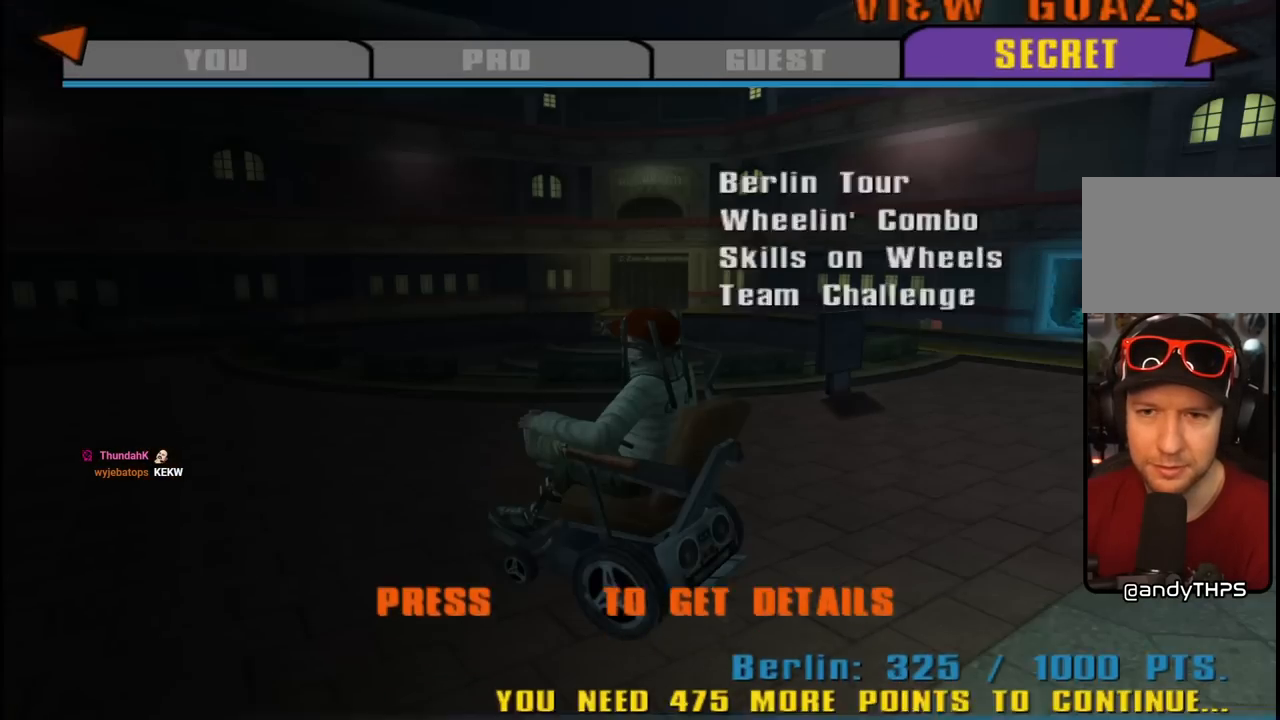
{"buttons": [], "left_stick": "center", "right_stick": "center", "events": []}
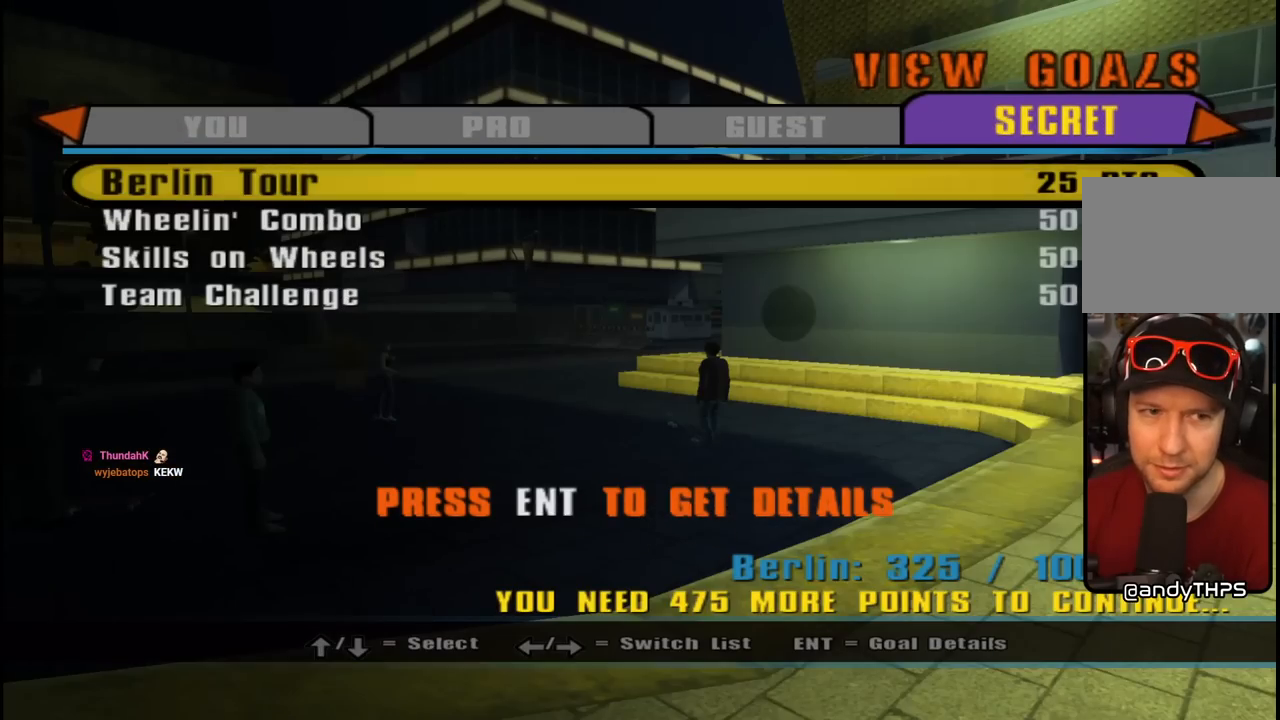
{"buttons": [], "left_stick": "center", "right_stick": "center", "events": [[233, "CROSS", "down"], [383, "CROSS", "up"]]}
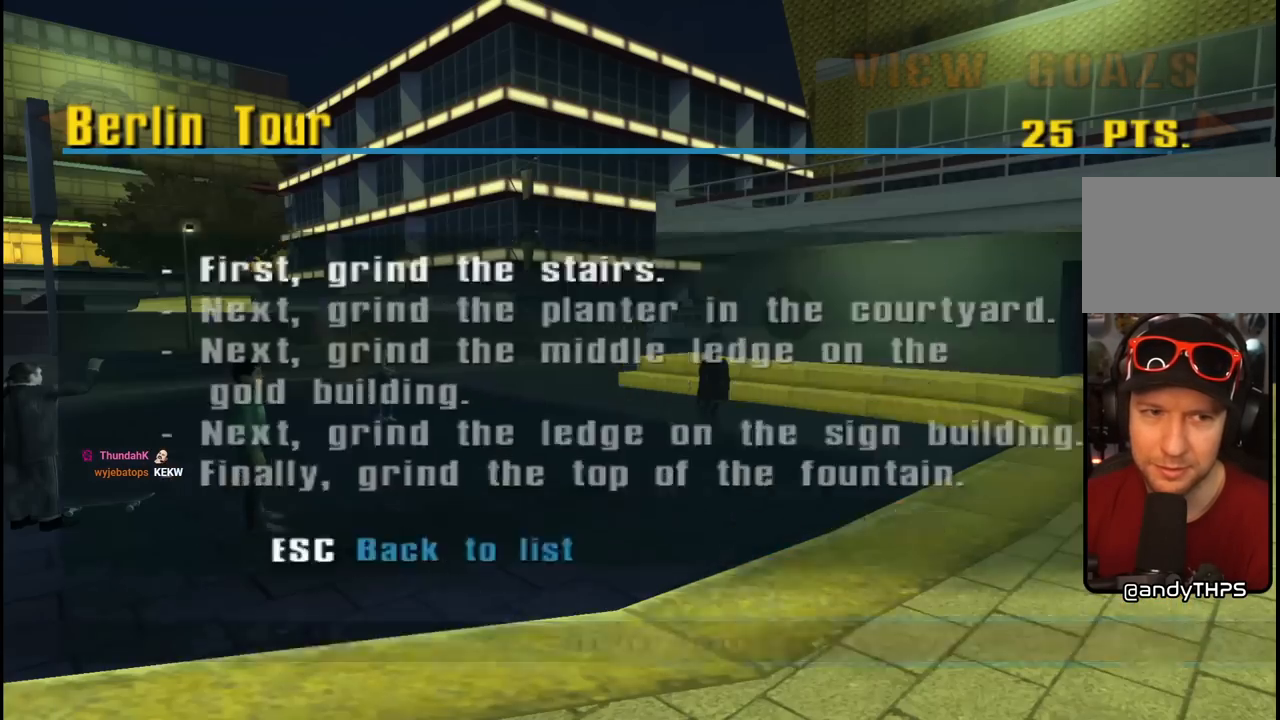
{"buttons": [], "left_stick": "center", "right_stick": "center", "events": []}
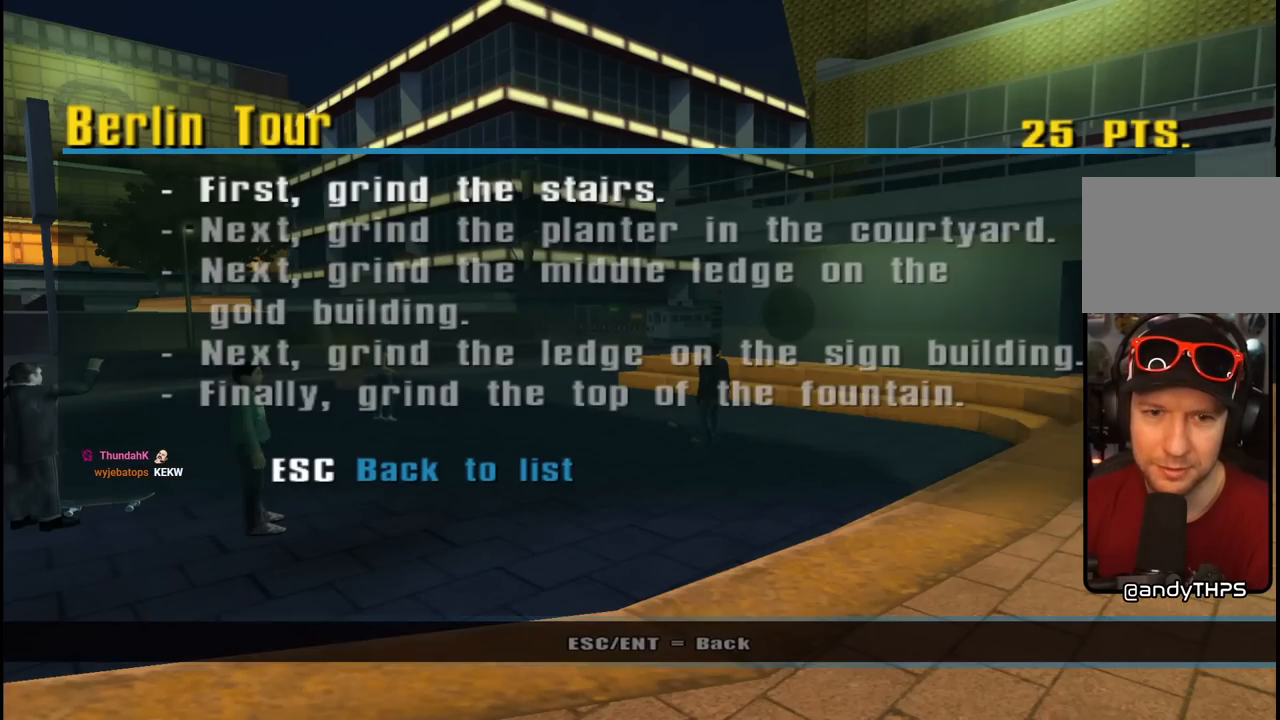
{"buttons": [], "left_stick": "center", "right_stick": "center", "events": []}
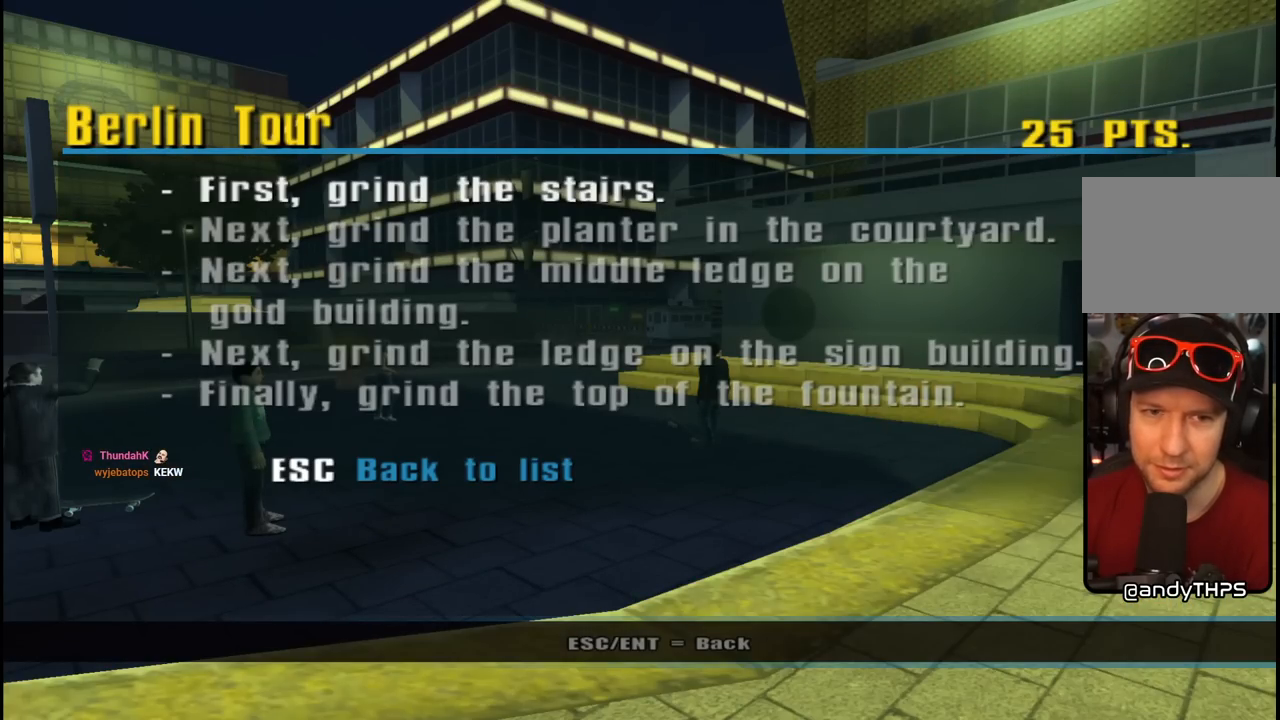
{"buttons": [], "left_stick": "center", "right_stick": "center", "events": []}
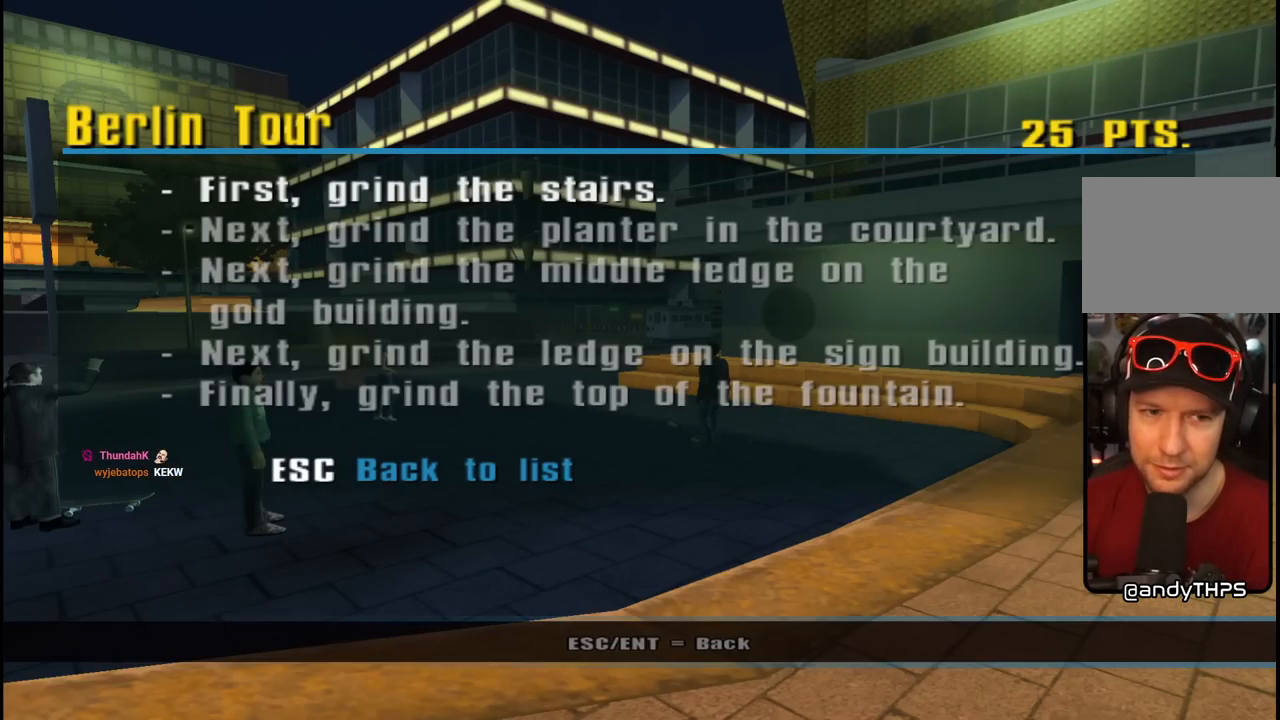
{"buttons": [], "left_stick": "center", "right_stick": "center", "events": []}
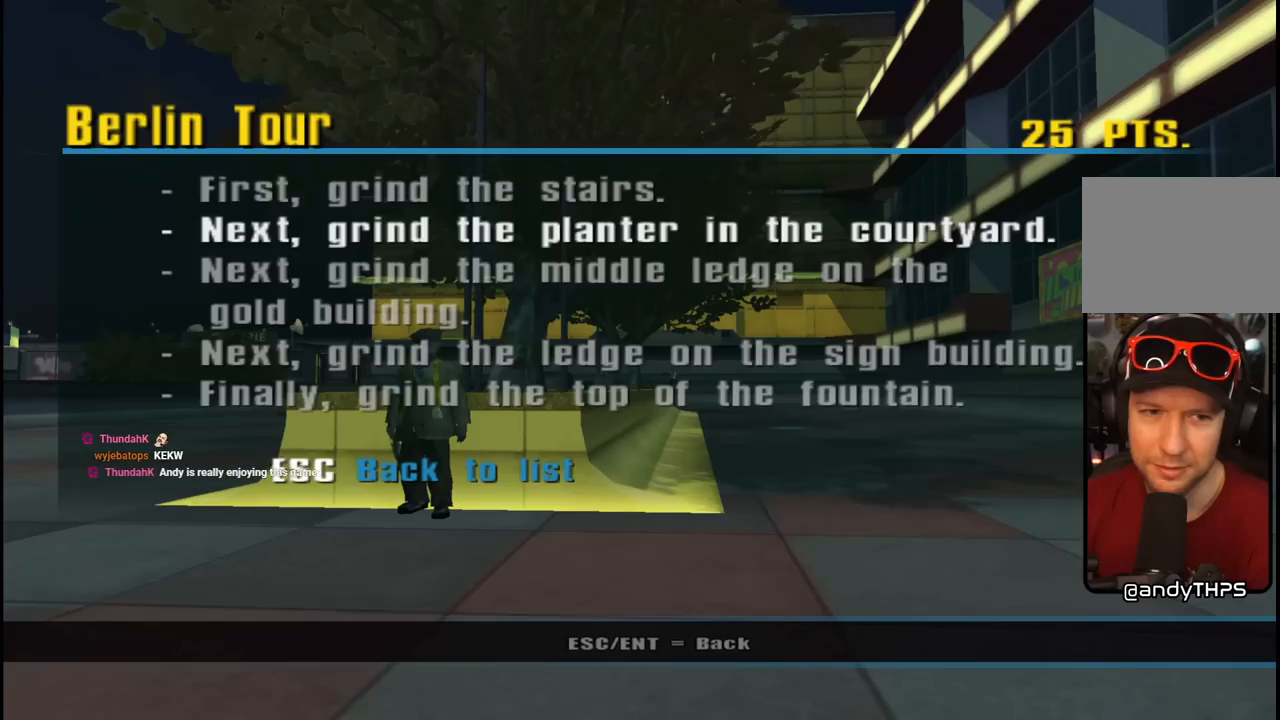
{"buttons": ["CIRCLE"], "left_stick": "center", "right_stick": "center", "events": [[483, "CIRCLE", "down"]]}
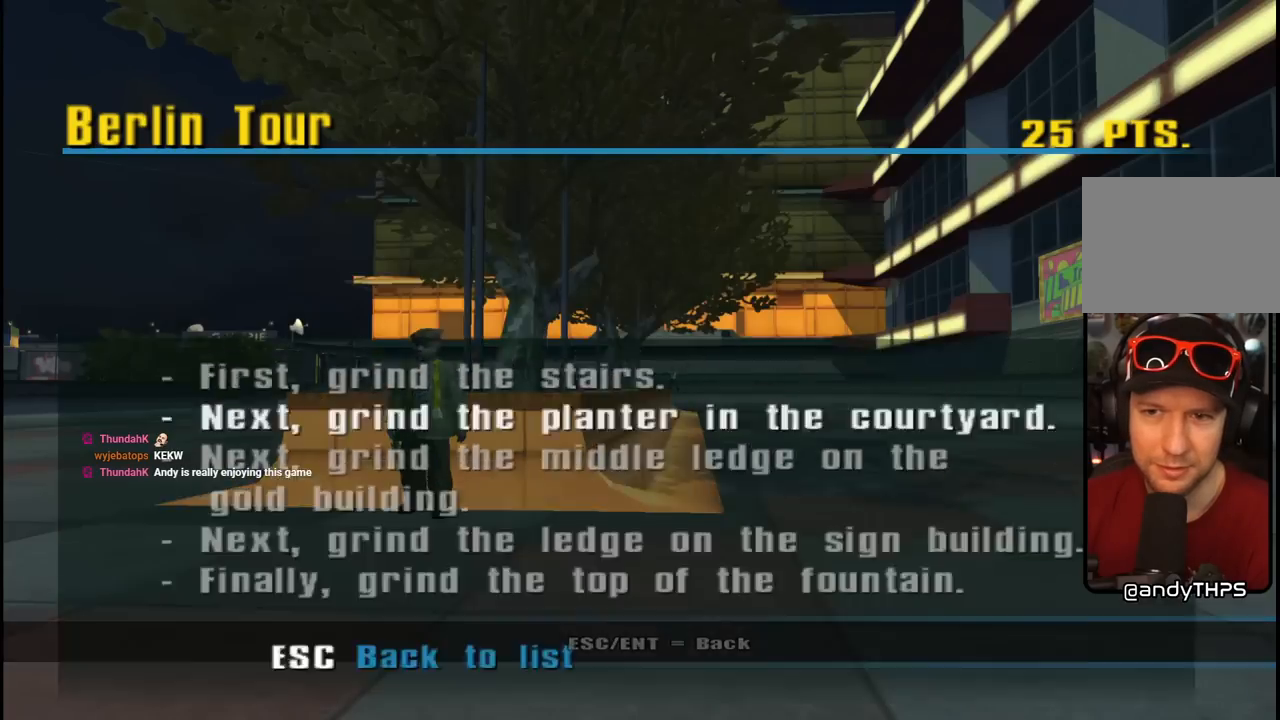
{"buttons": [], "left_stick": "center", "right_stick": "center", "events": [[83, "CIRCLE", "up"]]}
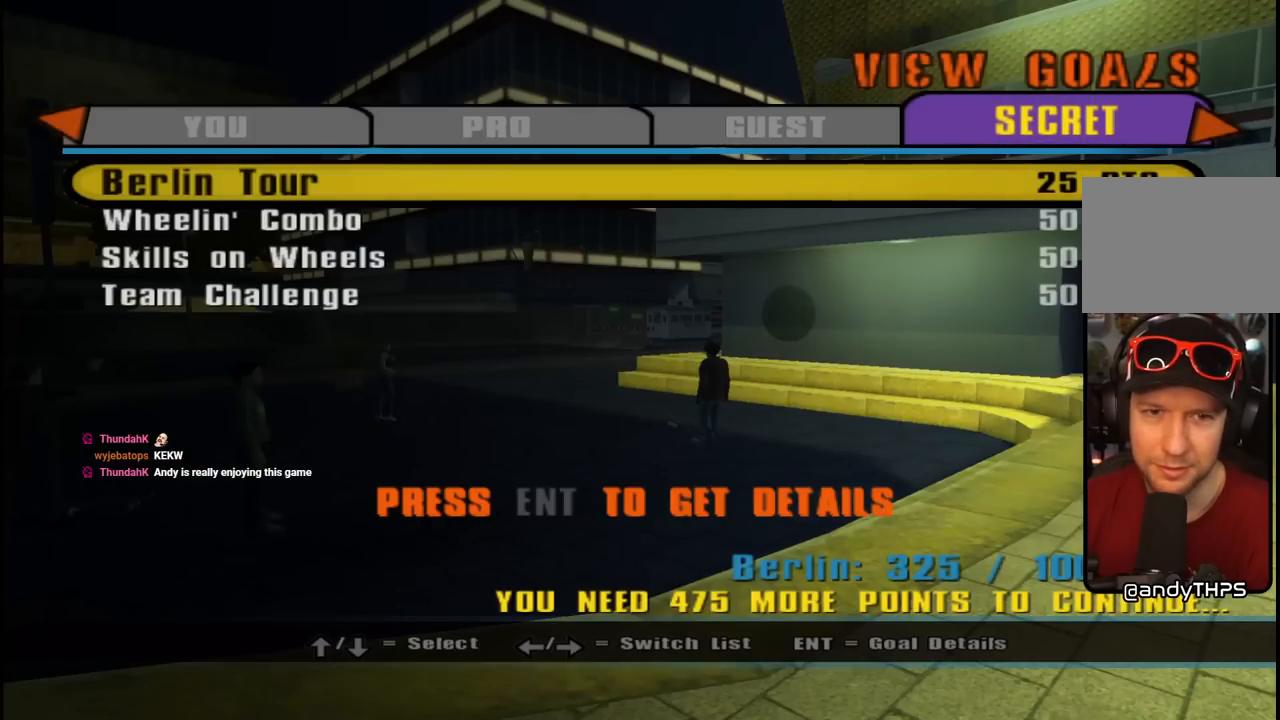
{"buttons": ["DPAD_DOWN"], "left_stick": "center", "right_stick": "center", "events": [[500, "DPAD_DOWN", "down"]]}
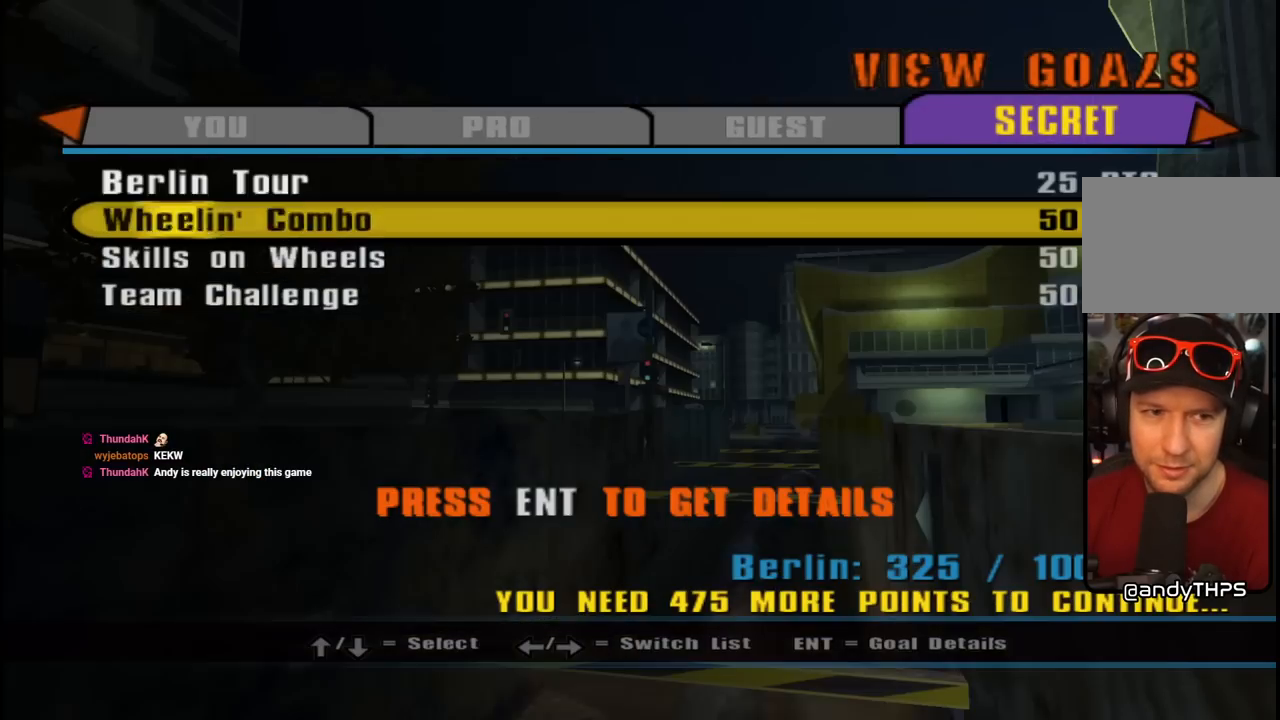
{"buttons": [], "left_stick": "center", "right_stick": "center", "events": [[133, "DPAD_DOWN", "up"]]}
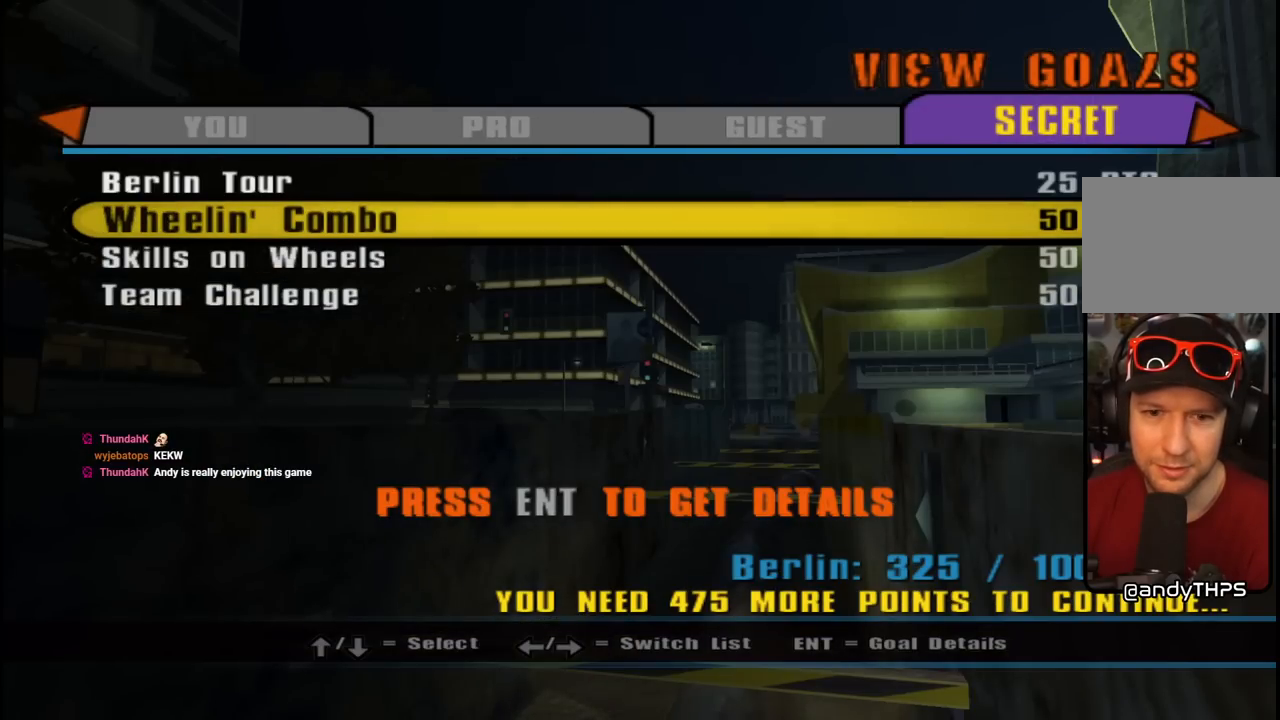
{"buttons": ["CROSS"], "left_stick": "center", "right_stick": "center", "events": [[450, "CROSS", "down"]]}
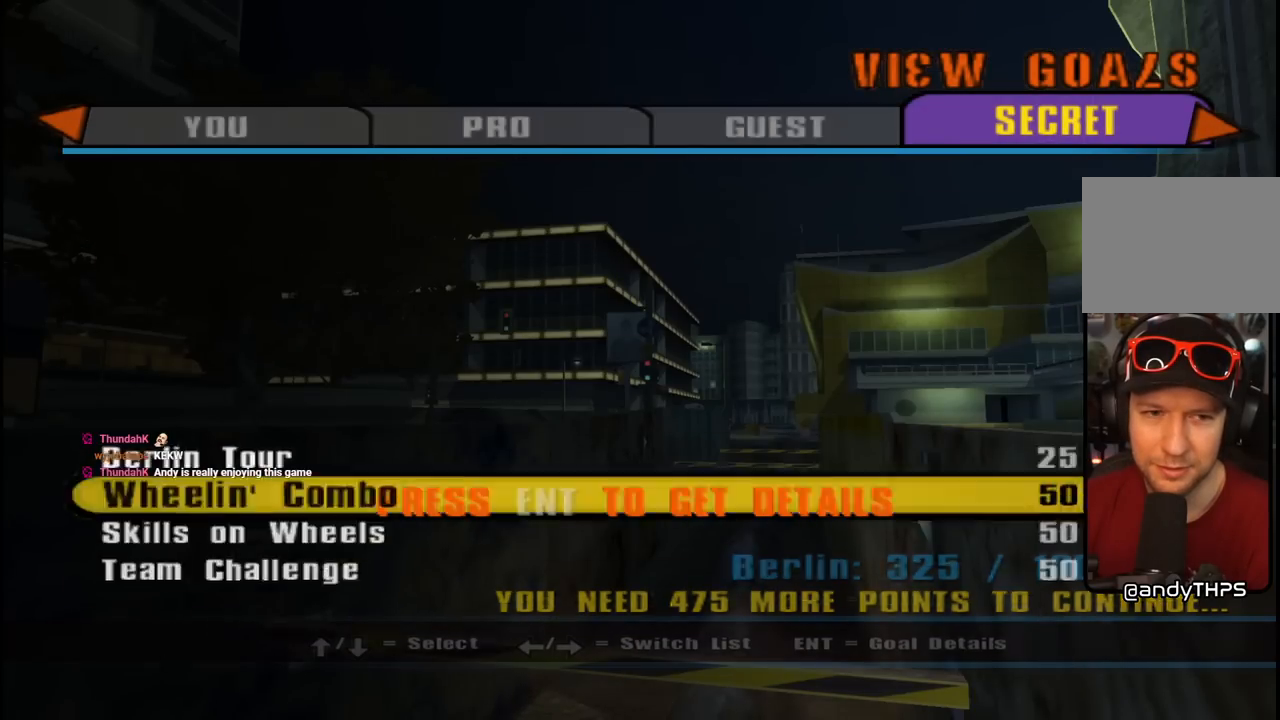
{"buttons": [], "left_stick": "center", "right_stick": "center", "events": [[133, "CROSS", "up"]]}
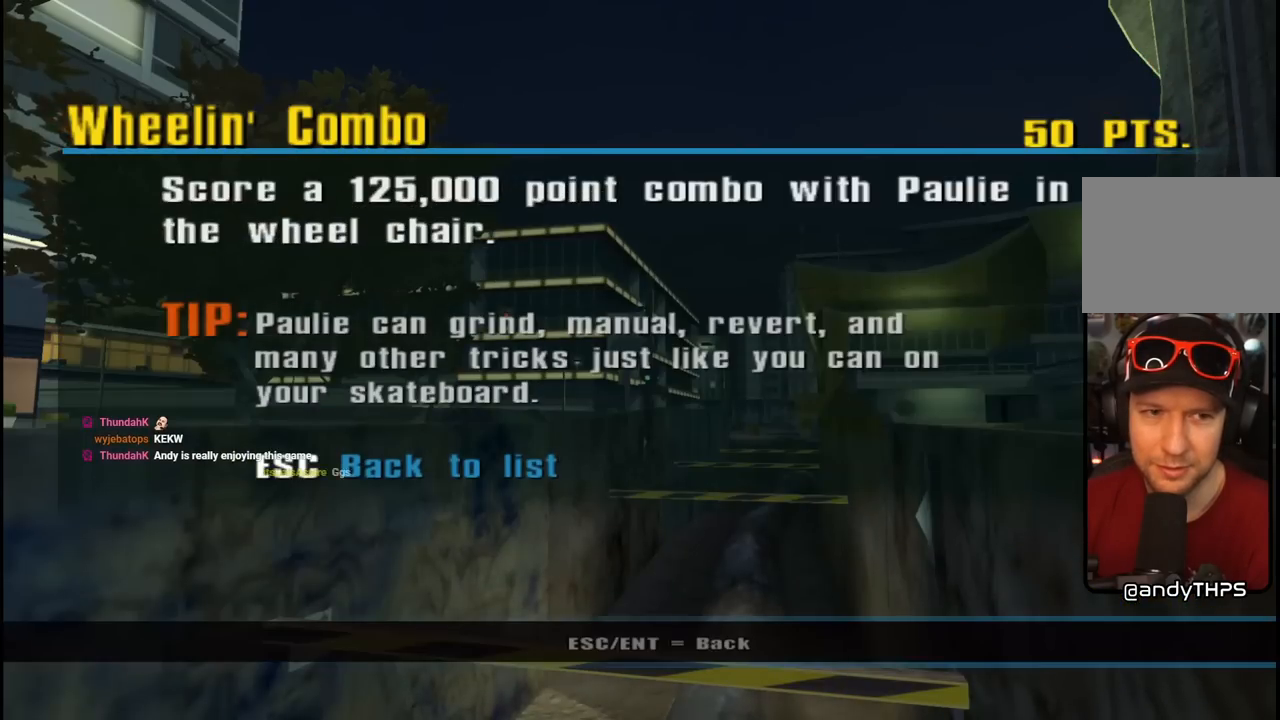
{"buttons": [], "left_stick": "center", "right_stick": "center", "events": []}
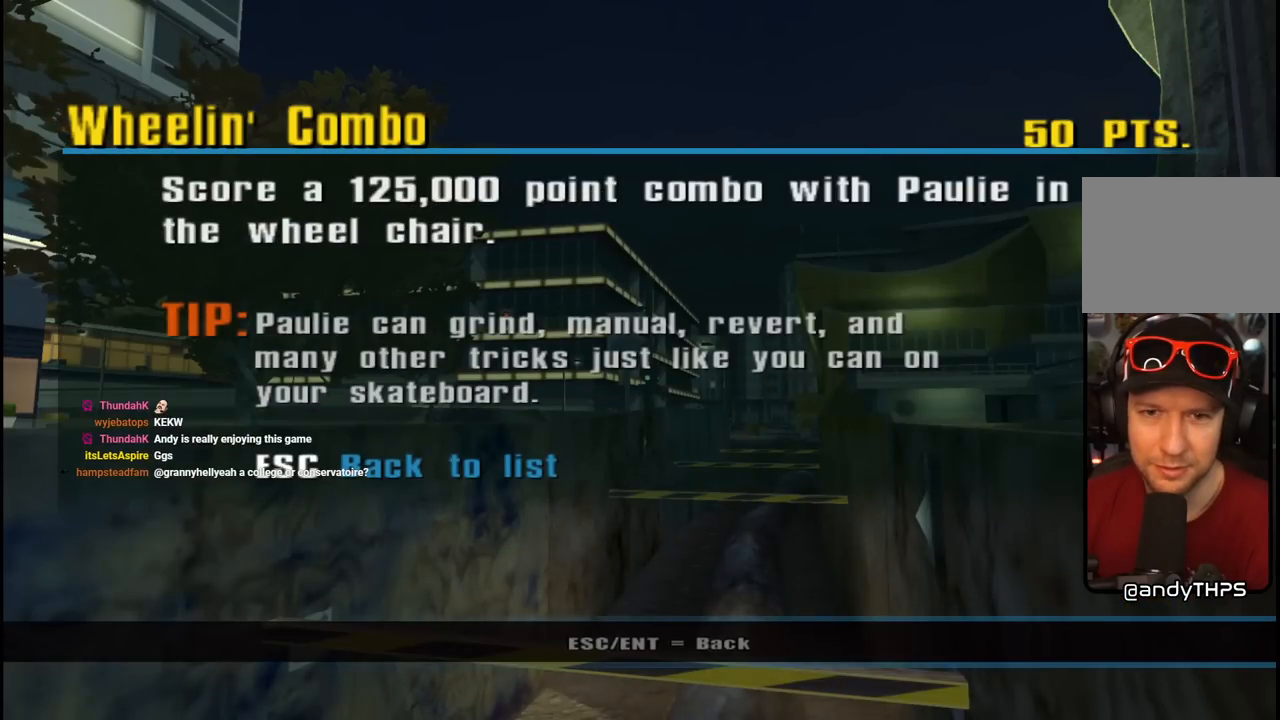
{"buttons": [], "left_stick": "center", "right_stick": "center", "events": []}
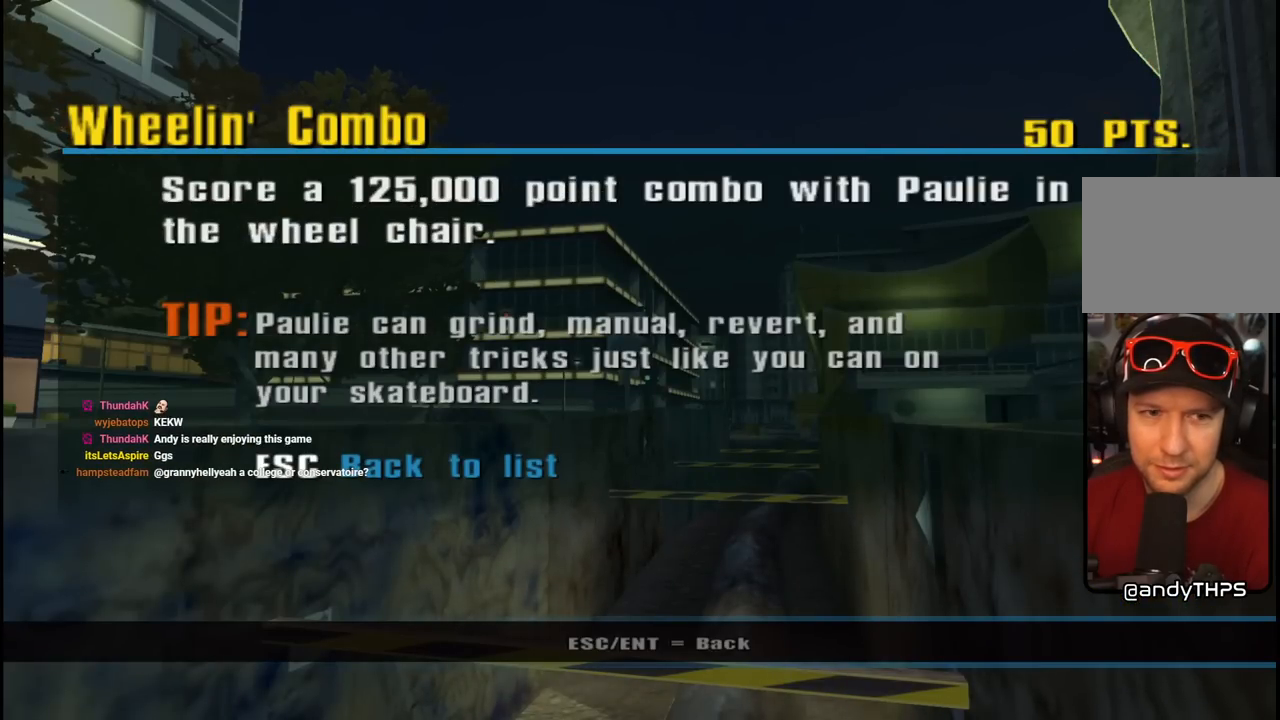
{"buttons": [], "left_stick": "center", "right_stick": "center", "events": []}
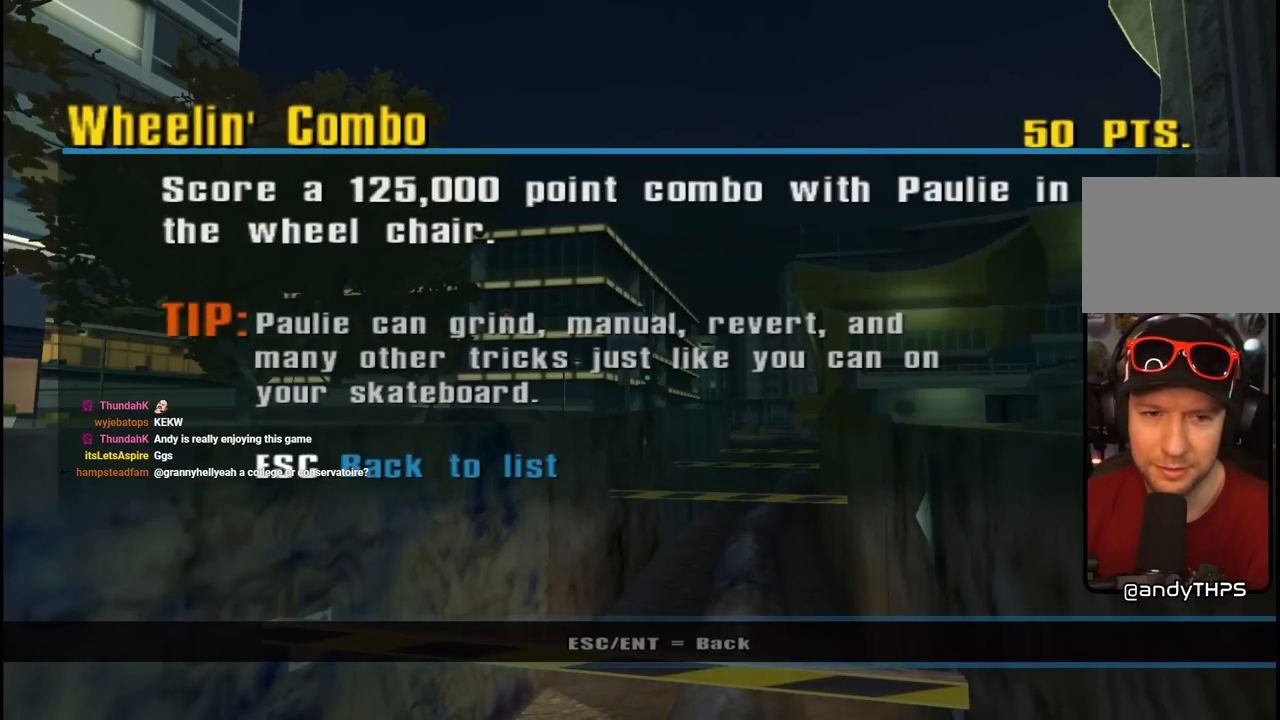
{"buttons": [], "left_stick": "center", "right_stick": "center", "events": [[50, "CIRCLE", "down"], [150, "CIRCLE", "up"]]}
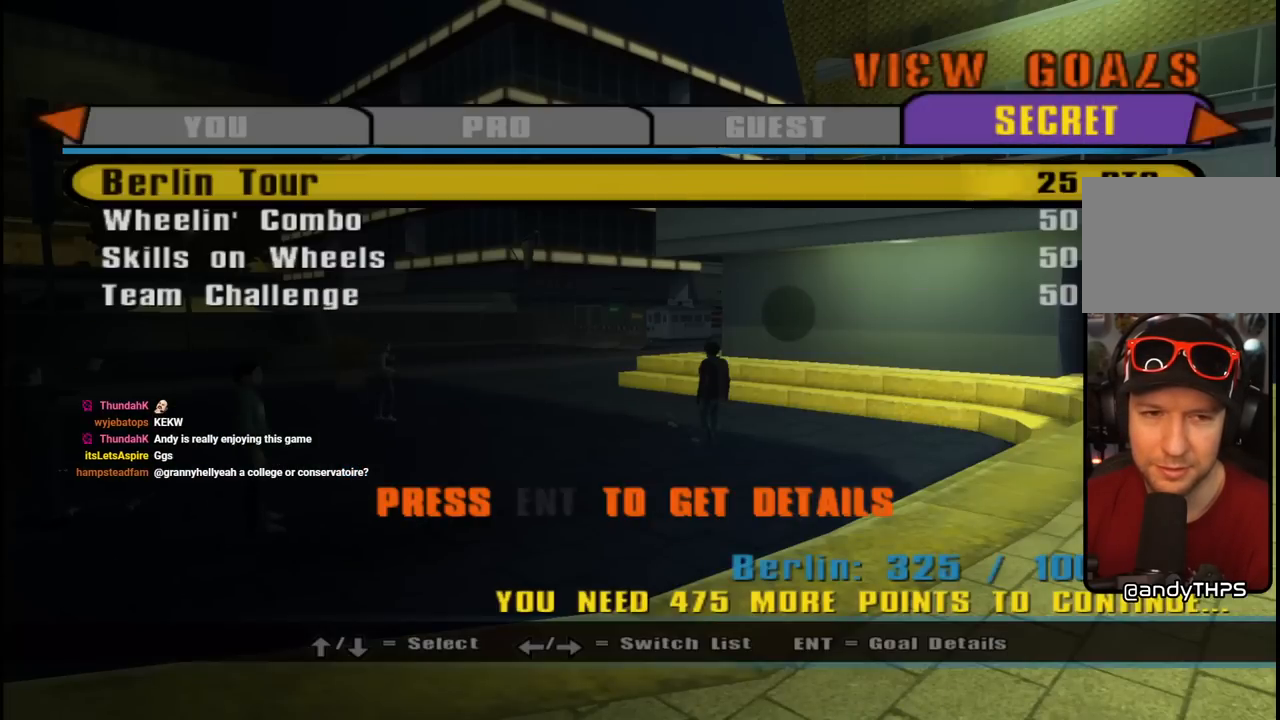
{"buttons": ["CROSS"], "left_stick": "center", "right_stick": "center", "events": [[33, "DPAD_DOWN", "down"], [150, "DPAD_DOWN", "up"], [217, "DPAD_DOWN", "down"], [333, "DPAD_DOWN", "up"], [400, "CROSS", "down"]]}
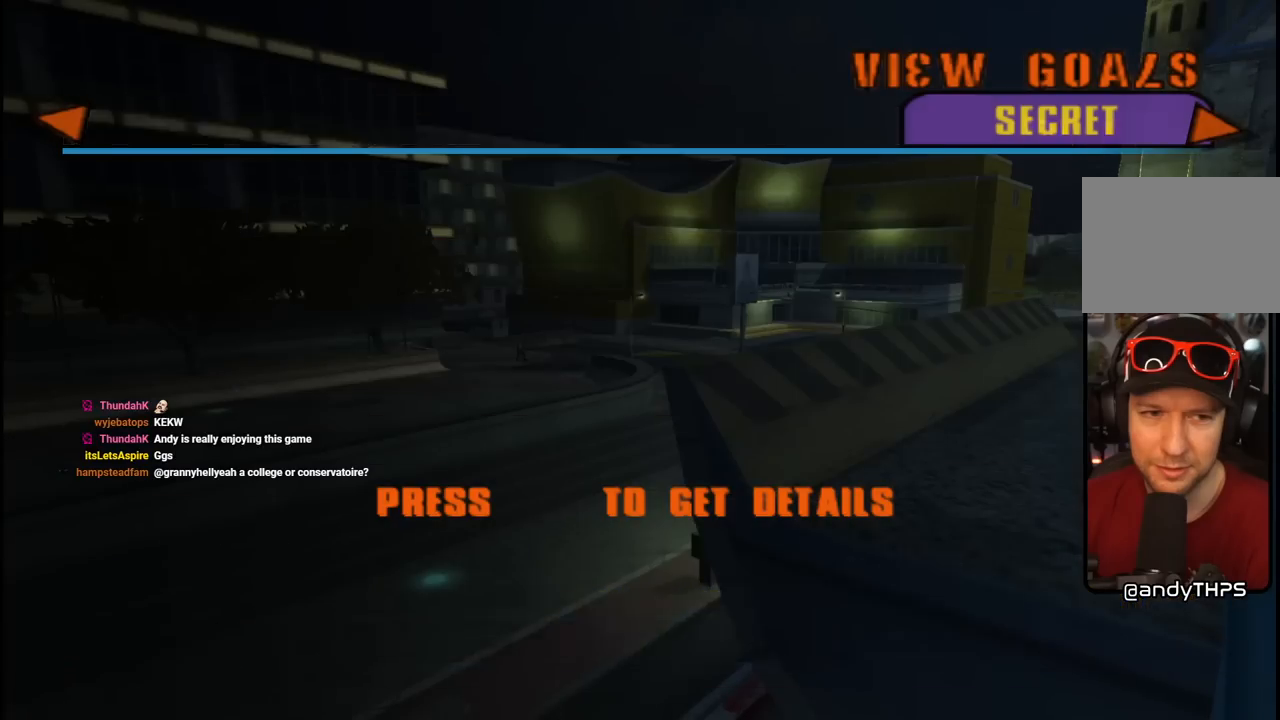
{"buttons": [], "left_stick": "center", "right_stick": "center", "events": [[33, "CROSS", "up"]]}
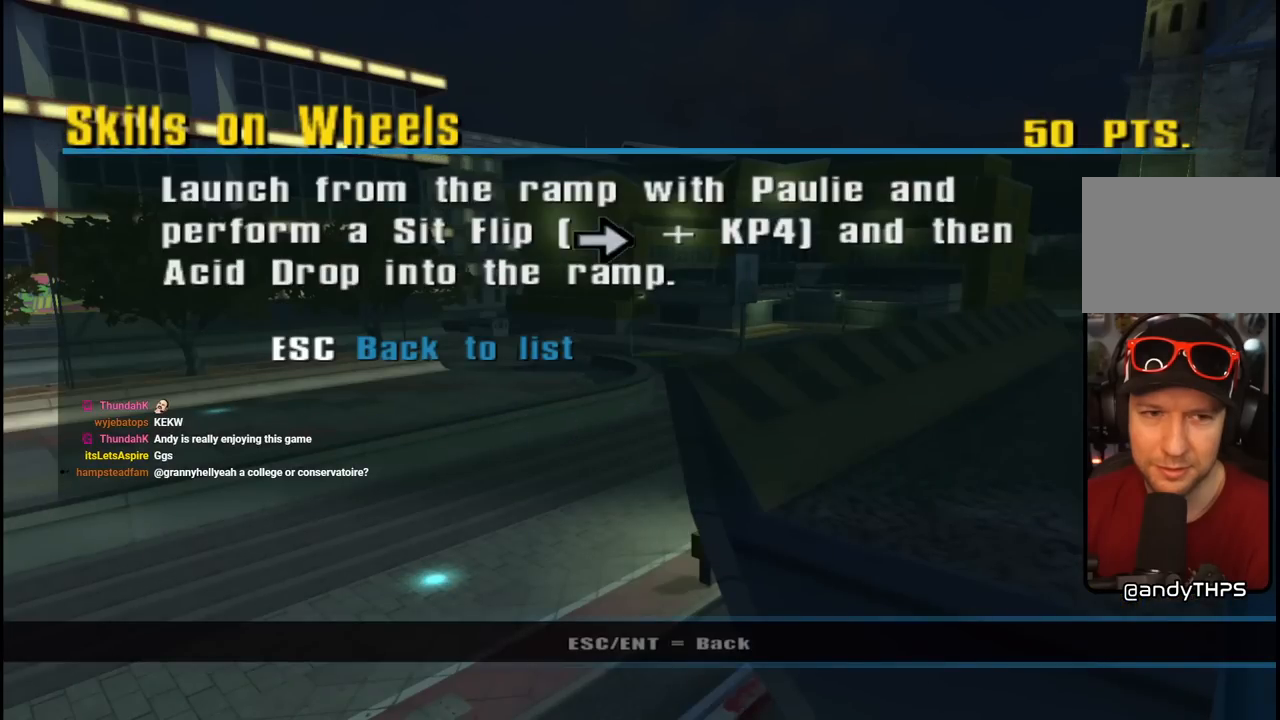
{"buttons": [], "left_stick": "center", "right_stick": "center", "events": []}
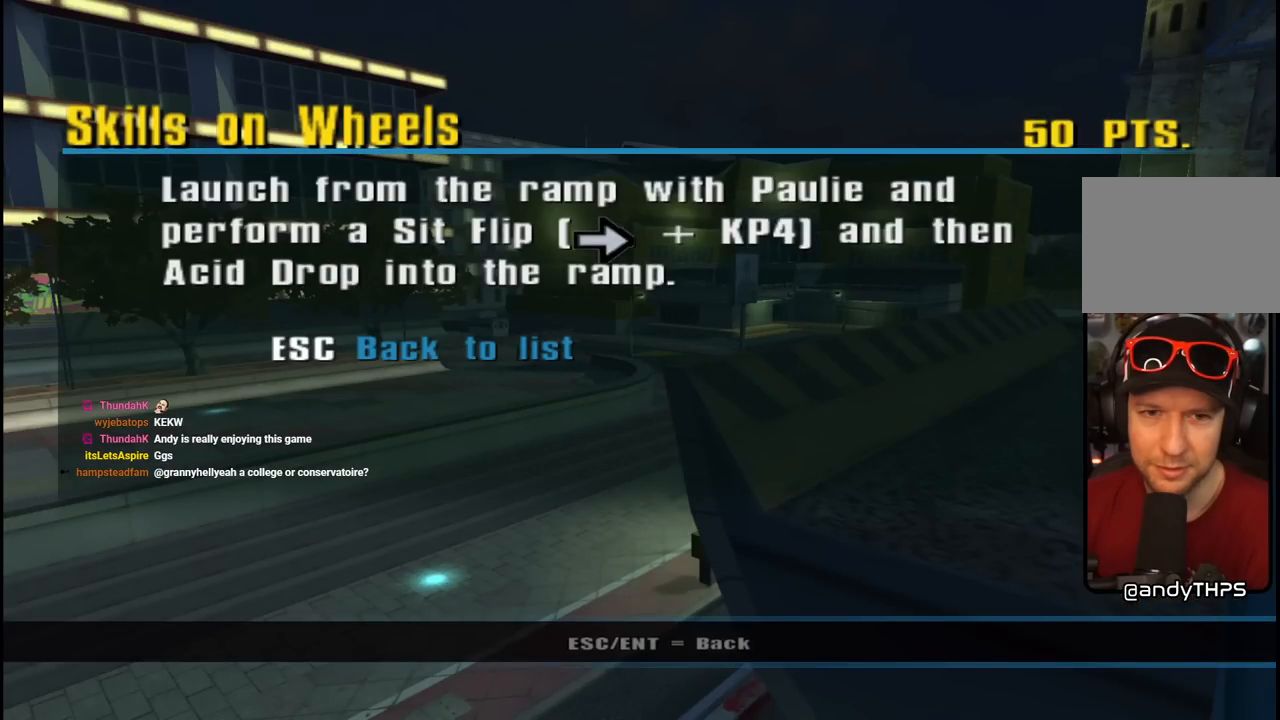
{"buttons": [], "left_stick": "center", "right_stick": "center", "events": []}
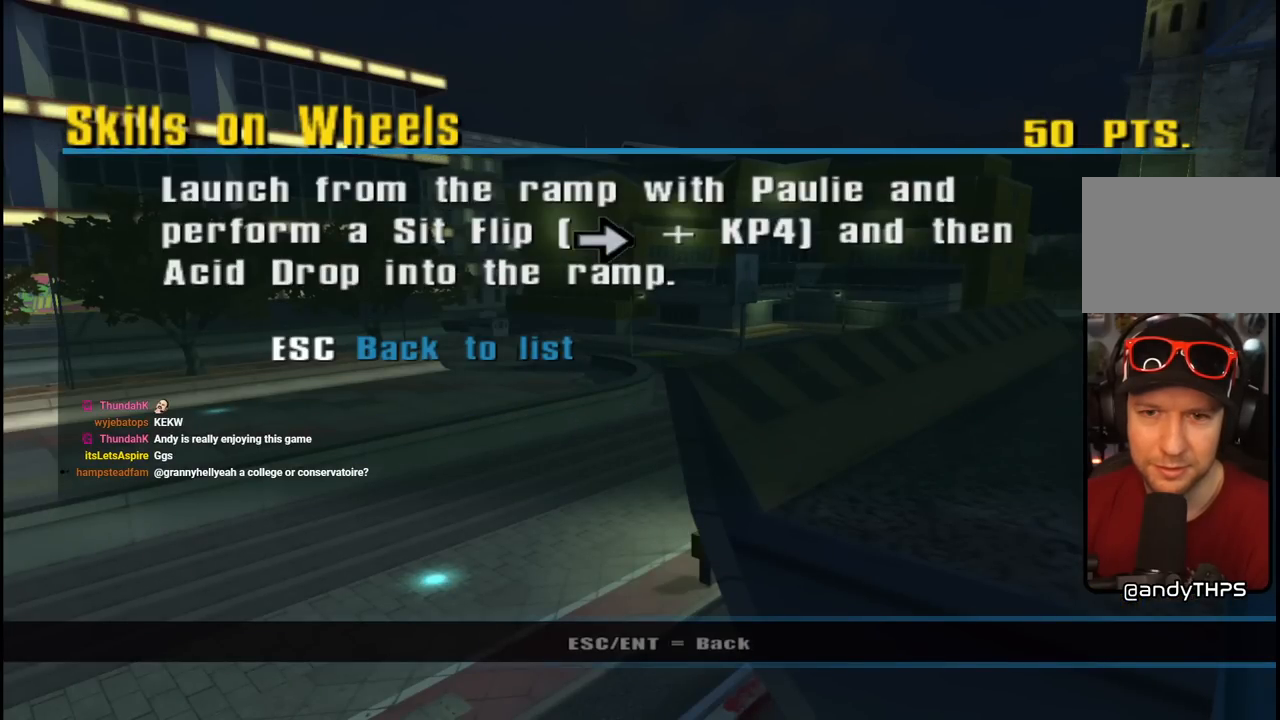
{"buttons": [], "left_stick": "center", "right_stick": "center", "events": []}
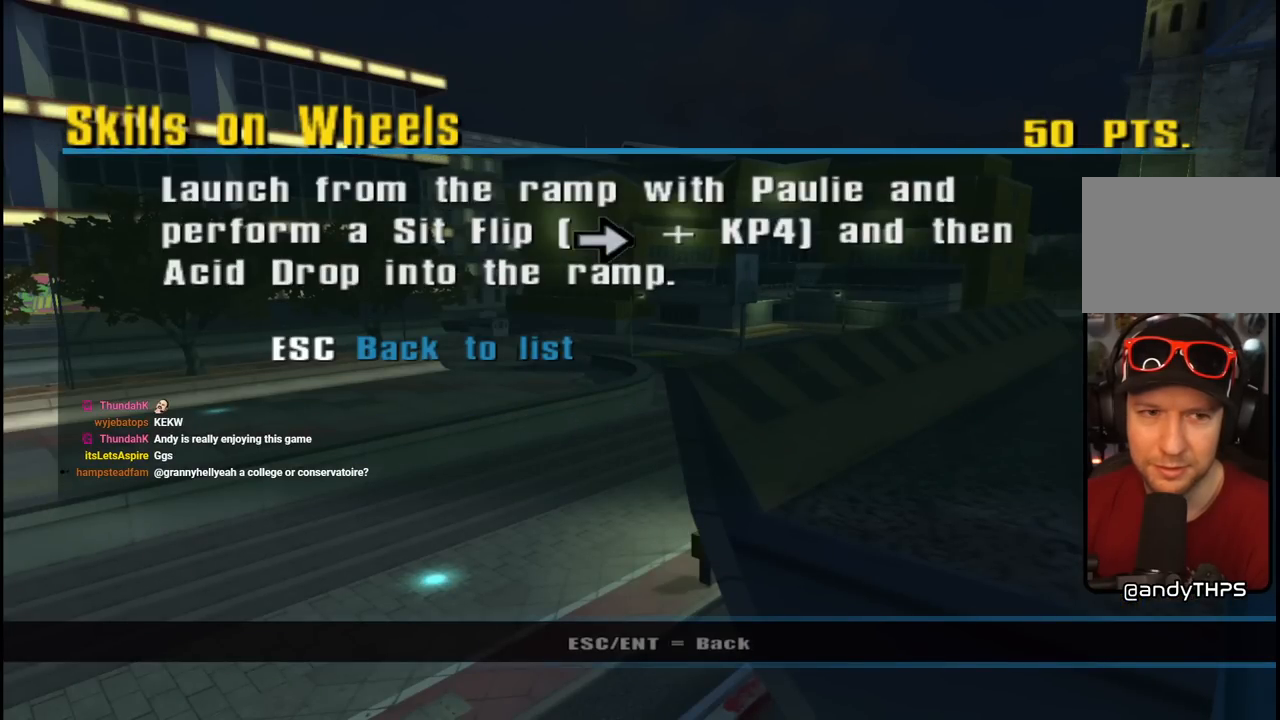
{"buttons": [], "left_stick": "center", "right_stick": "center", "events": []}
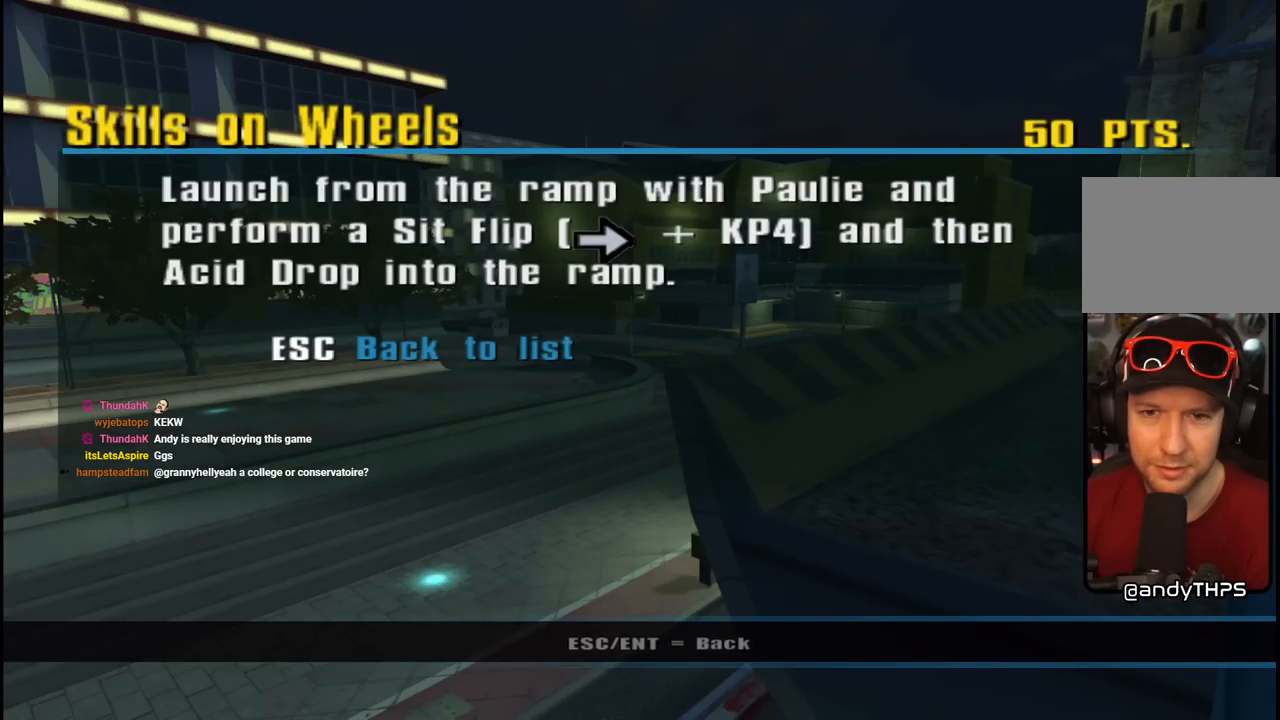
{"buttons": [], "left_stick": "center", "right_stick": "center", "events": []}
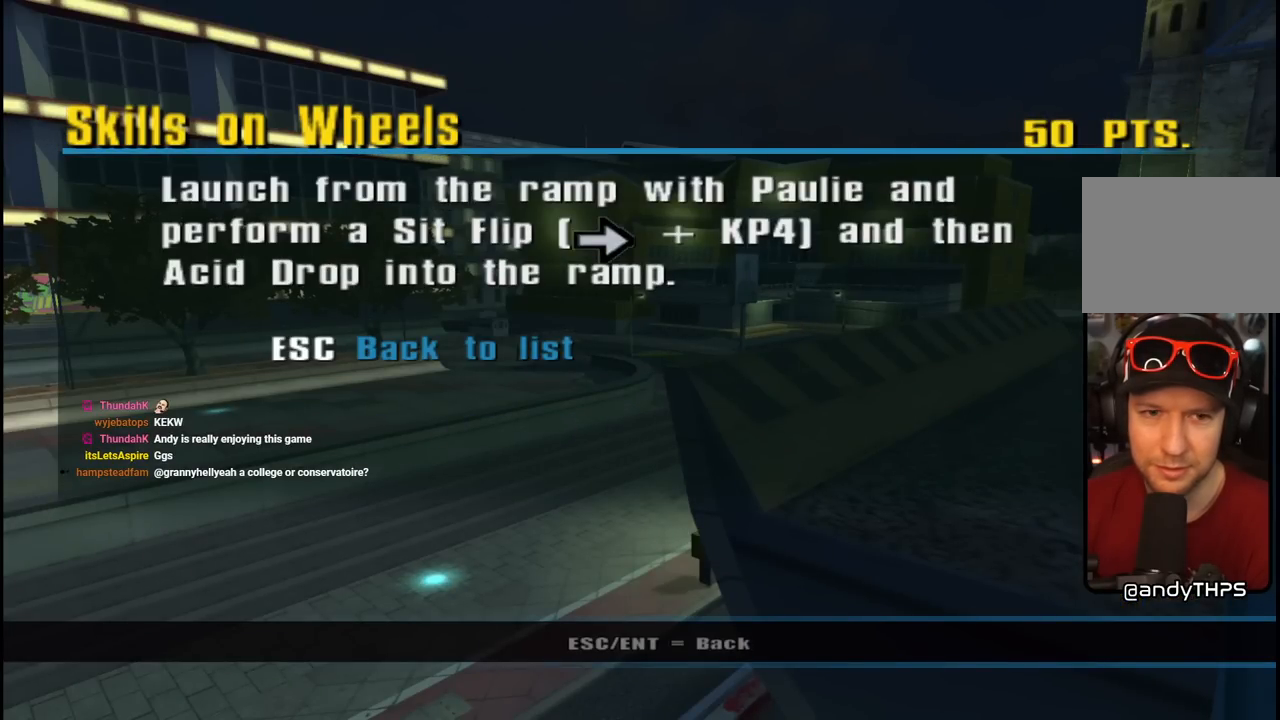
{"buttons": [], "left_stick": "center", "right_stick": "center", "events": []}
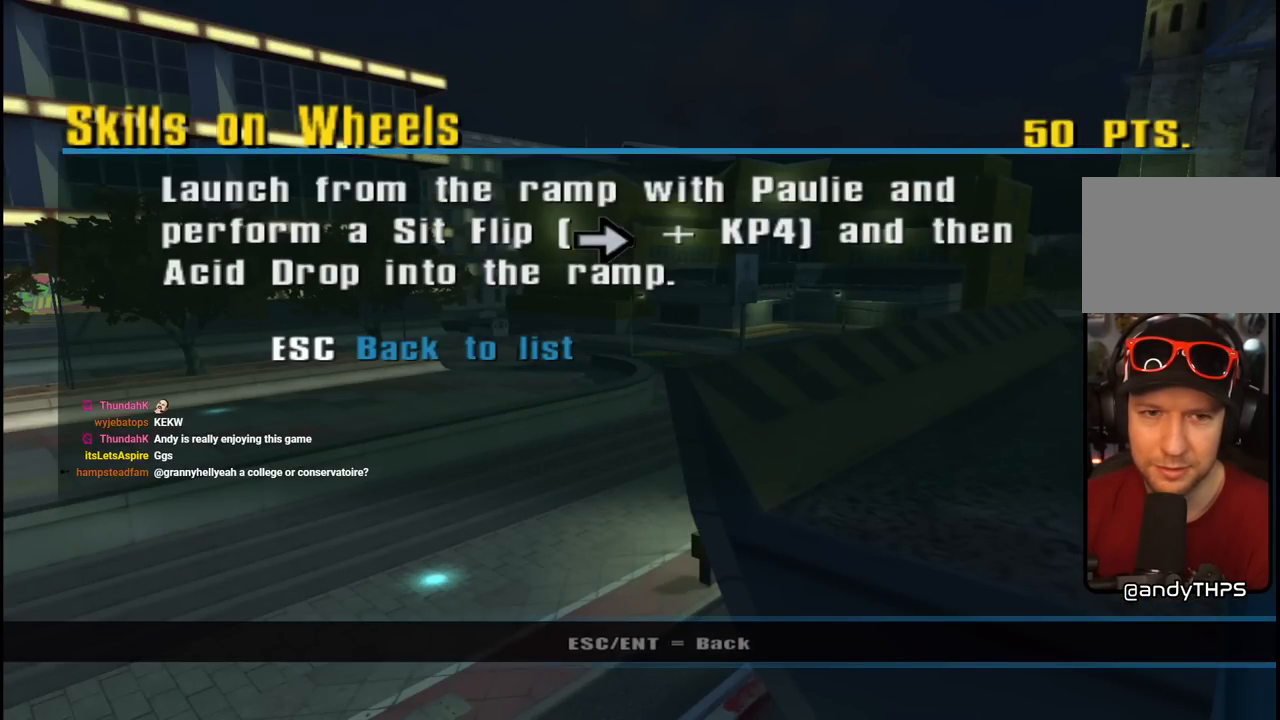
{"buttons": [], "left_stick": "center", "right_stick": "center", "events": []}
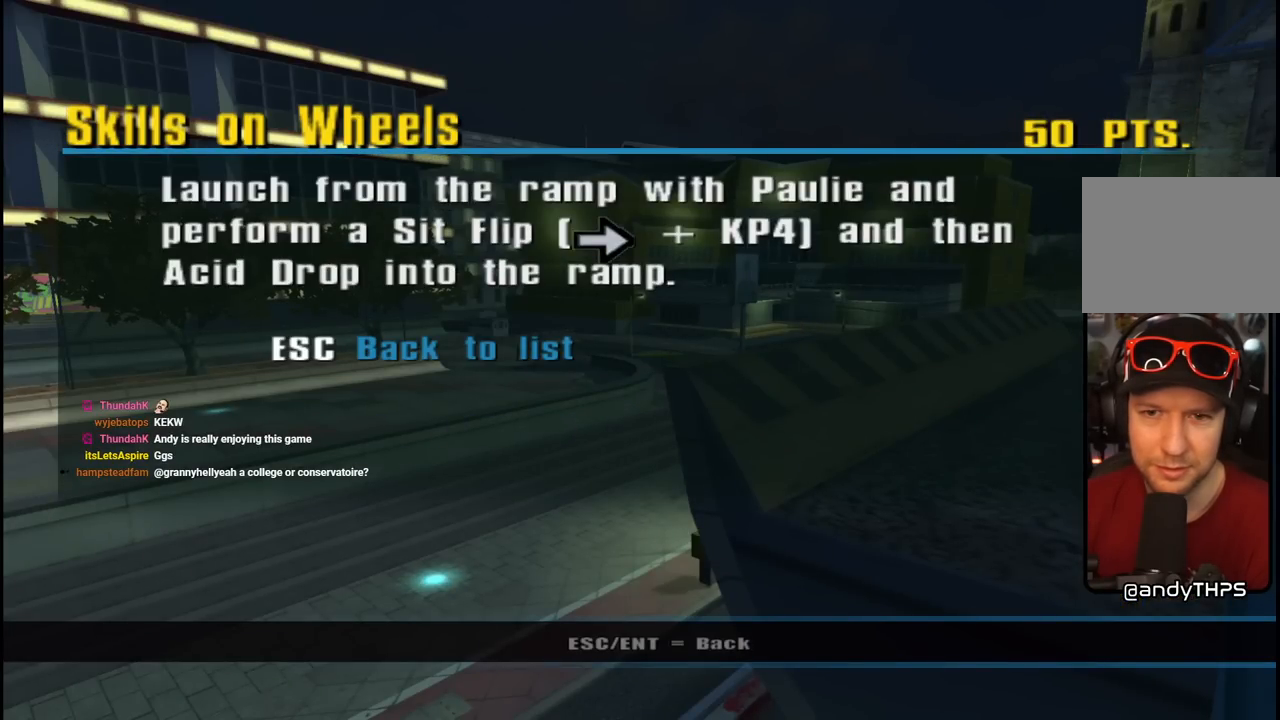
{"buttons": [], "left_stick": "center", "right_stick": "center", "events": []}
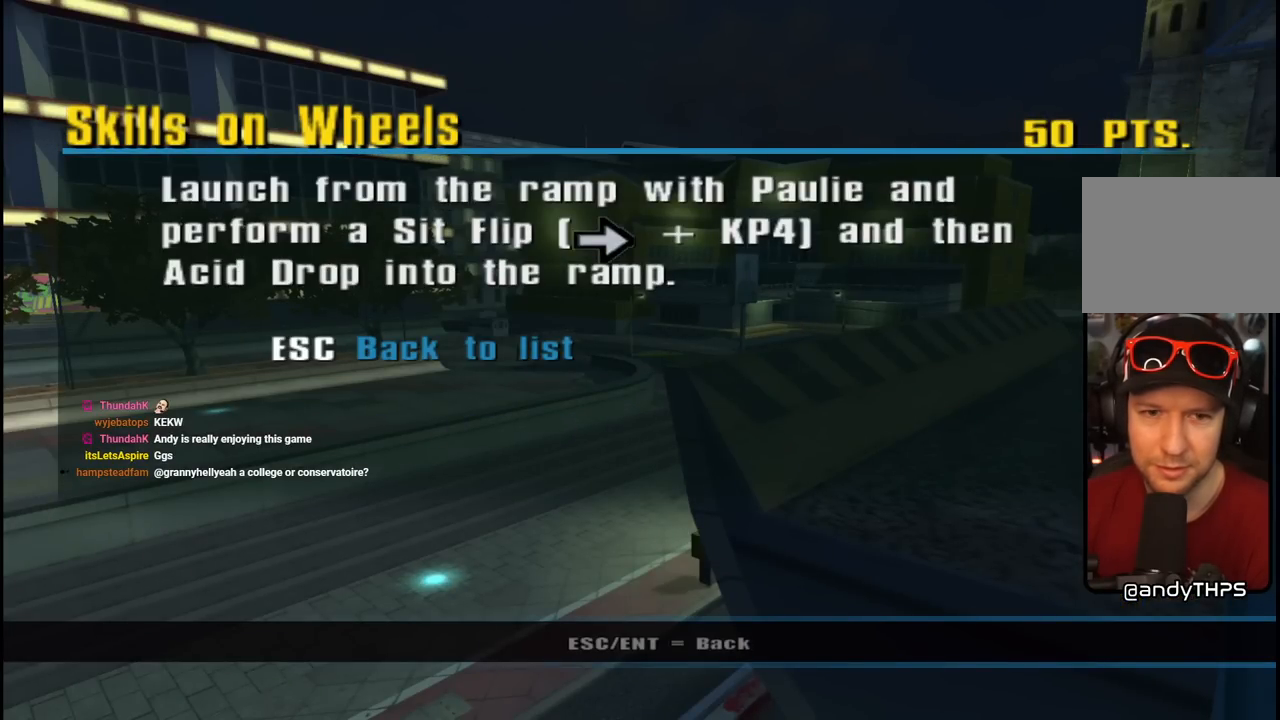
{"buttons": [], "left_stick": "center", "right_stick": "center", "events": []}
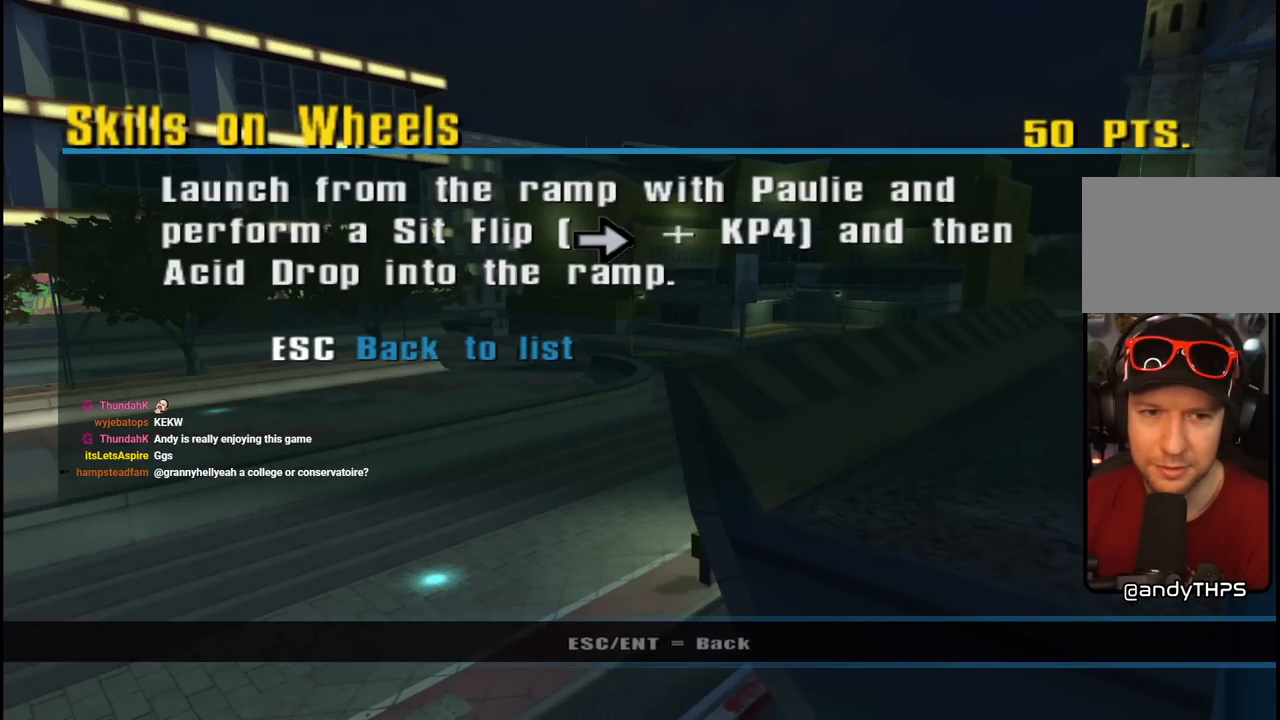
{"buttons": [], "left_stick": "center", "right_stick": "center", "events": []}
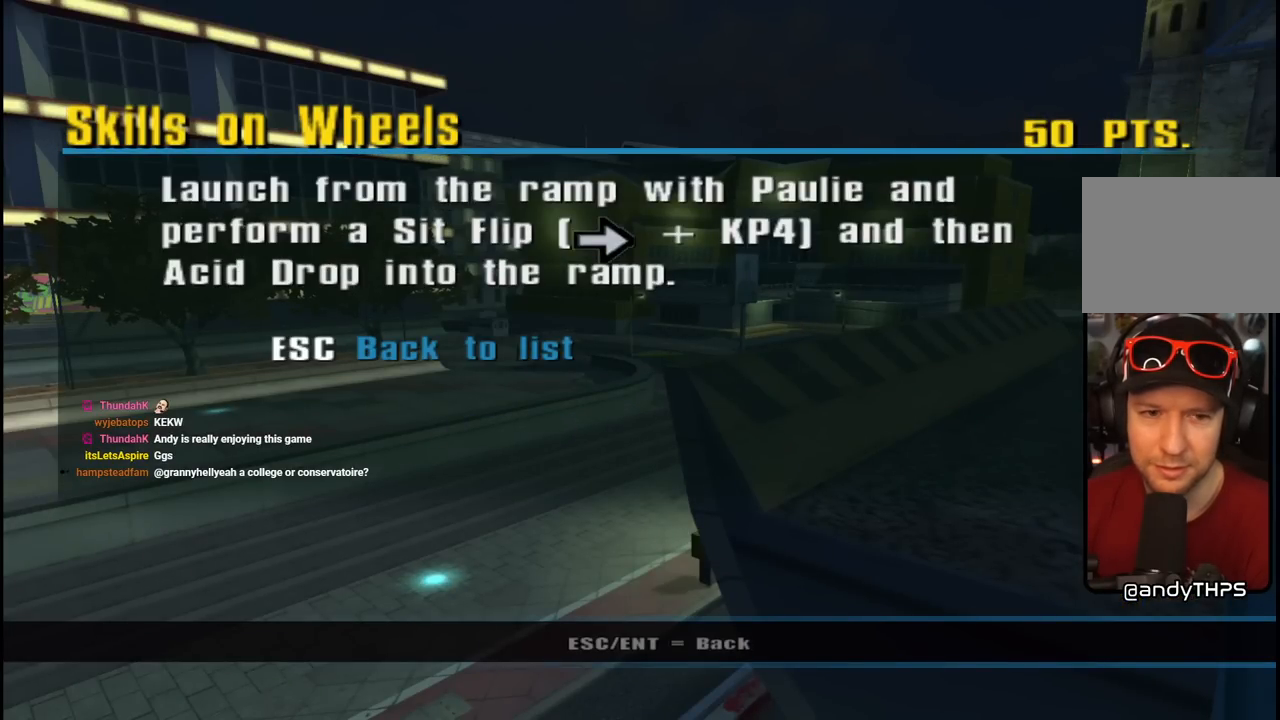
{"buttons": [], "left_stick": "center", "right_stick": "center", "events": [[17, "CIRCLE", "down"], [150, "CIRCLE", "up"]]}